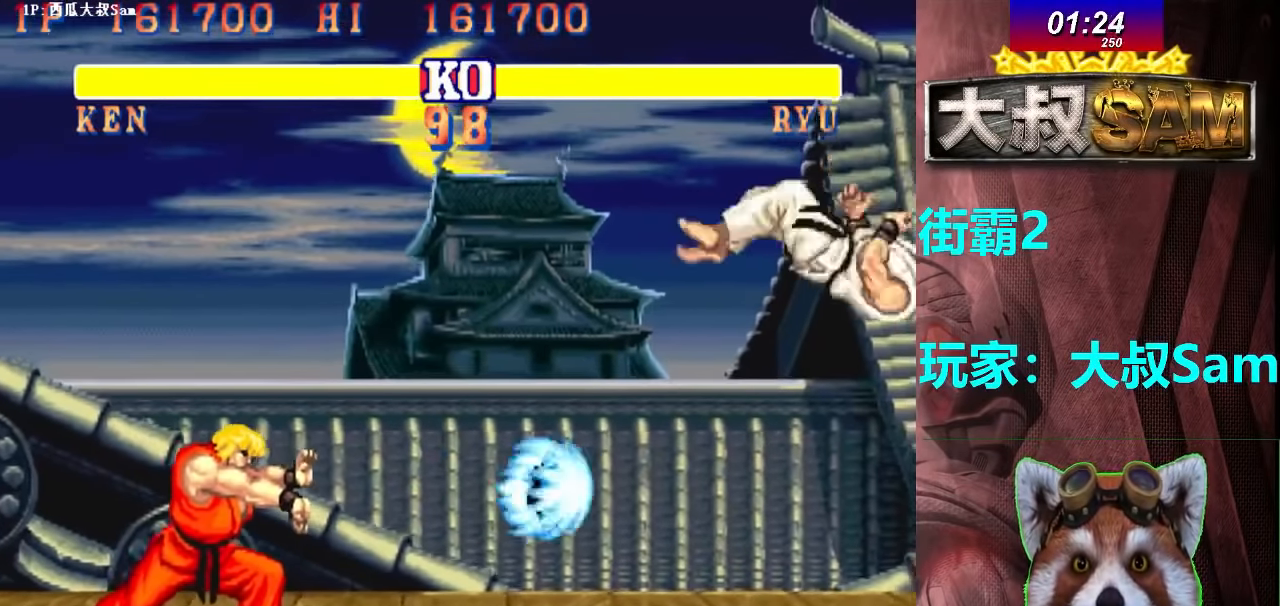
Gameplay with a controller (arcade stick); each line is a JSON object with the inputs held at the frame after it. "events" lists button and stick changes between this image and that frame as [ms after this image, input, new state], when the widget could be followed in between. Not read: L3 R3.
{"buttons": [], "left_stick": "right", "events": [[117, "F", "down"], [167, "F", "up"]]}
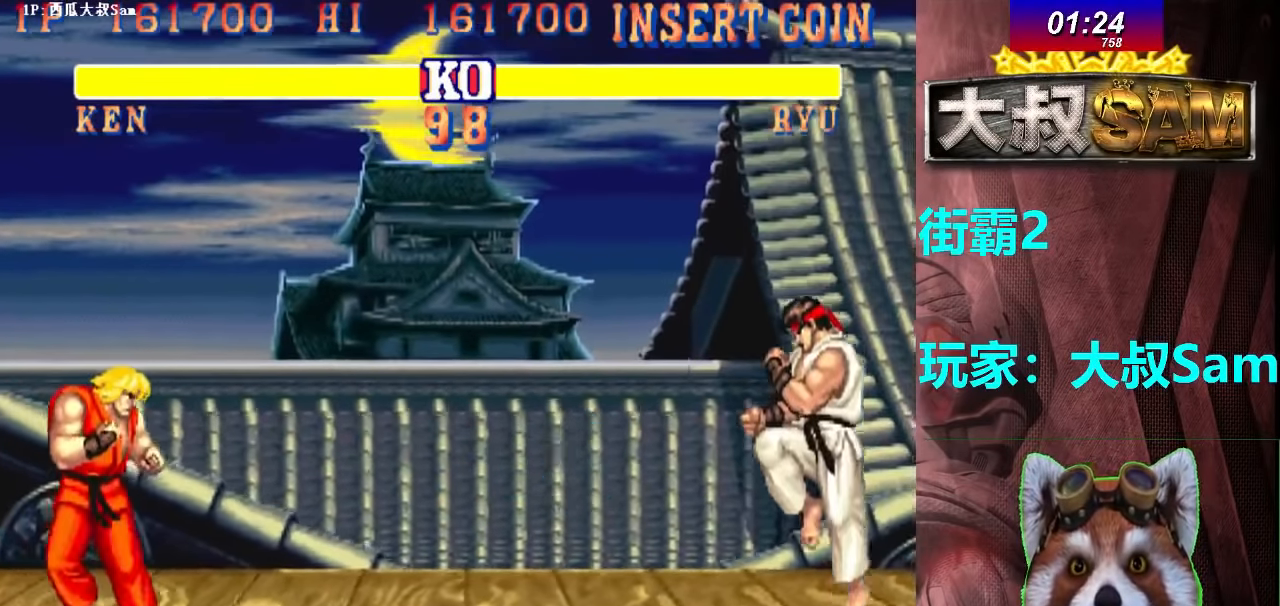
{"buttons": [], "left_stick": "up-right", "events": [[67, "left_stick", "up-right"]]}
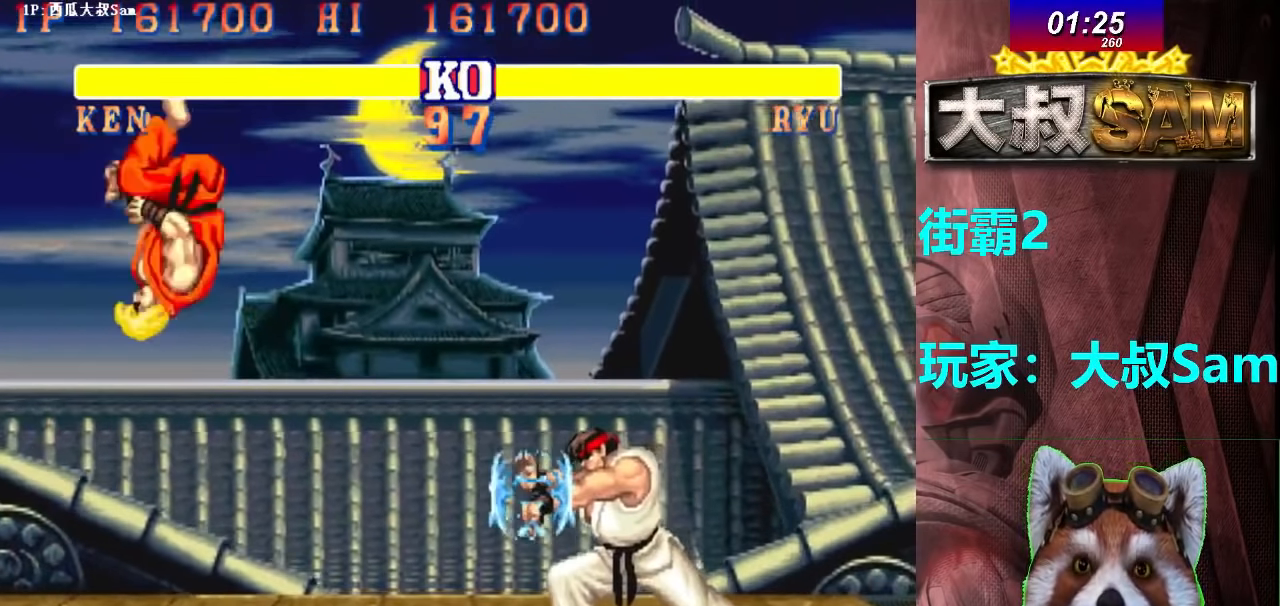
{"buttons": [], "left_stick": "up-right", "events": [[50, "left_stick", "center"], [350, "left_stick", "up-right"]]}
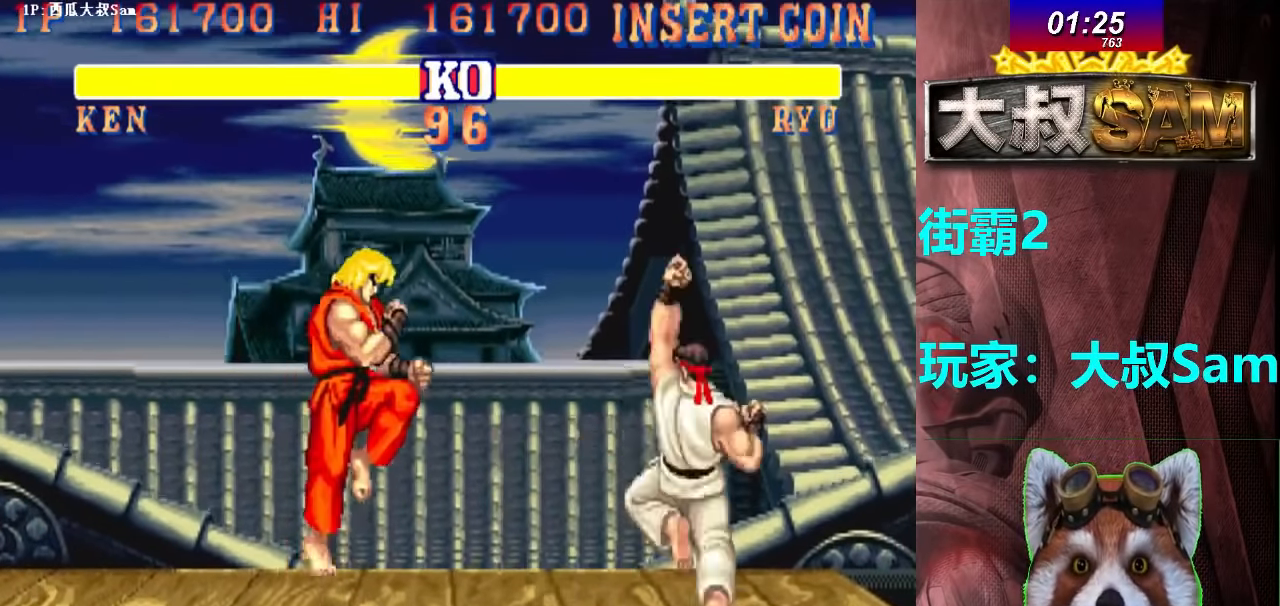
{"buttons": [], "left_stick": "center", "events": [[233, "left_stick", "center"], [267, "C", "down"], [333, "C", "up"]]}
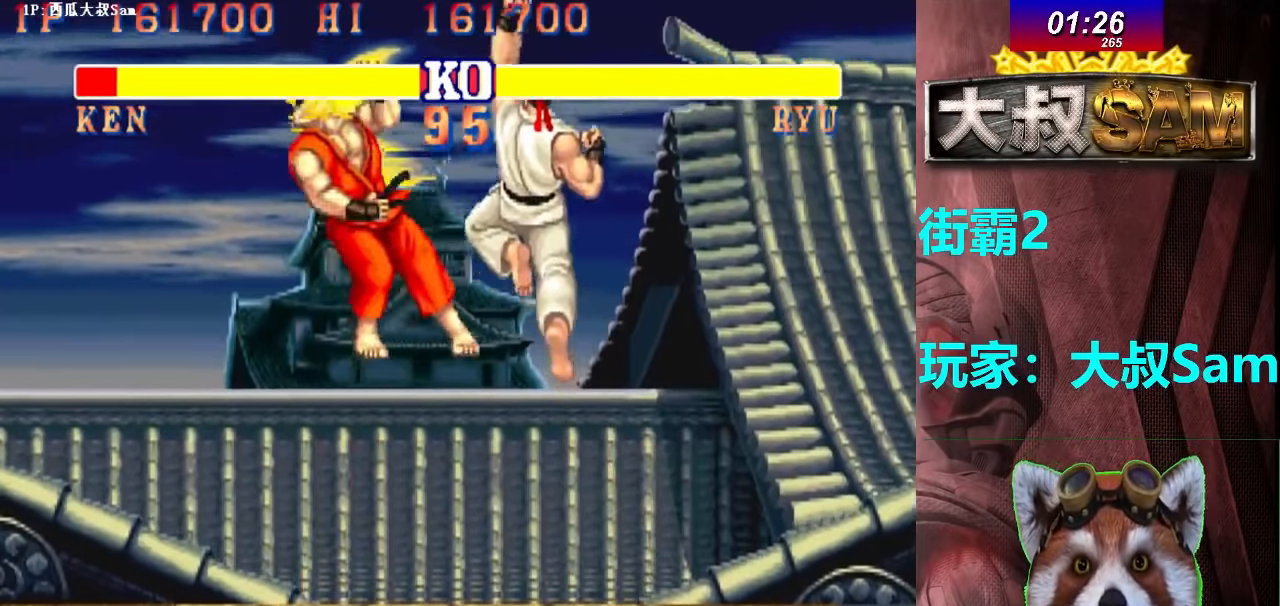
{"buttons": [], "left_stick": "center", "events": []}
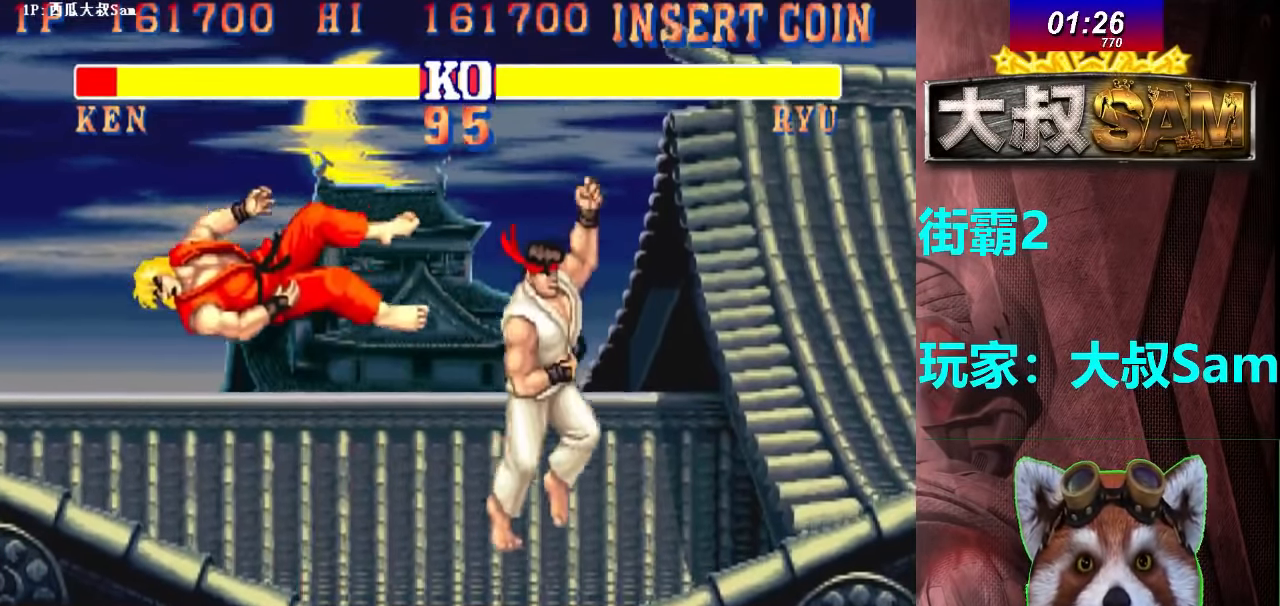
{"buttons": ["A", "C"], "left_stick": "center", "events": [[233, "A", "down"], [233, "C", "down"], [300, "D", "down"], [334, "D", "up"], [350, "A", "up"], [350, "C", "up"], [367, "C", "down"], [400, "A", "down"]]}
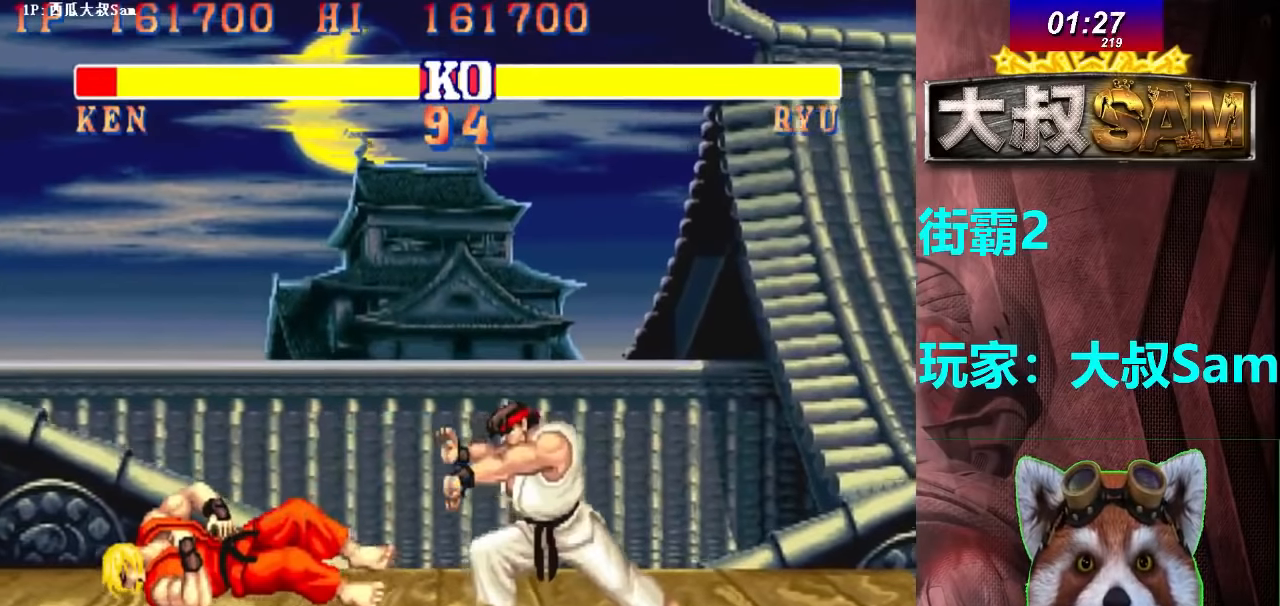
{"buttons": [], "left_stick": "center", "events": [[34, "A", "up"], [34, "C", "up"], [117, "A", "down"], [200, "A", "up"], [334, "A", "down"], [400, "A", "up"]]}
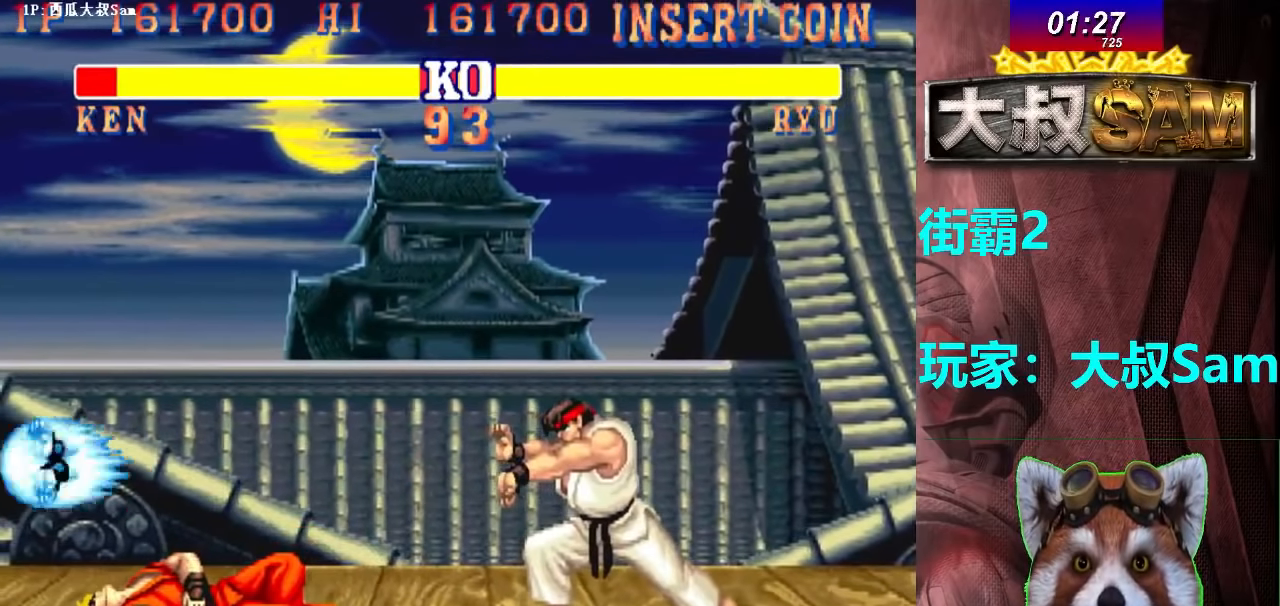
{"buttons": [], "left_stick": "up-right", "events": [[100, "left_stick", "right"], [384, "left_stick", "up-right"]]}
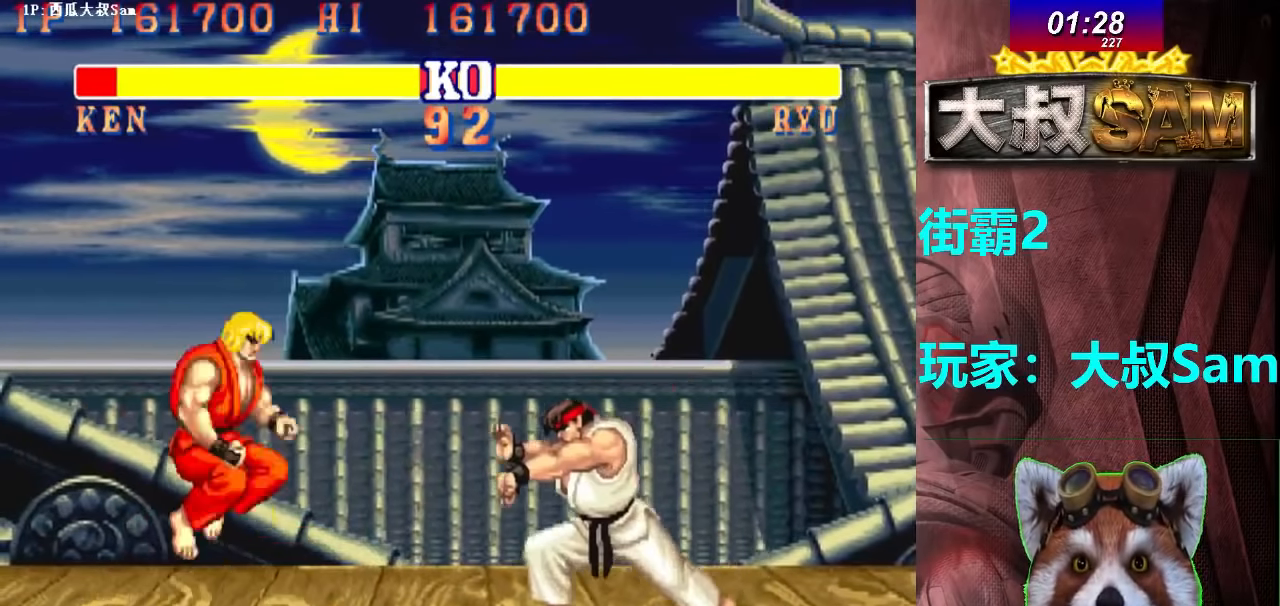
{"buttons": [], "left_stick": "center", "events": [[334, "left_stick", "center"]]}
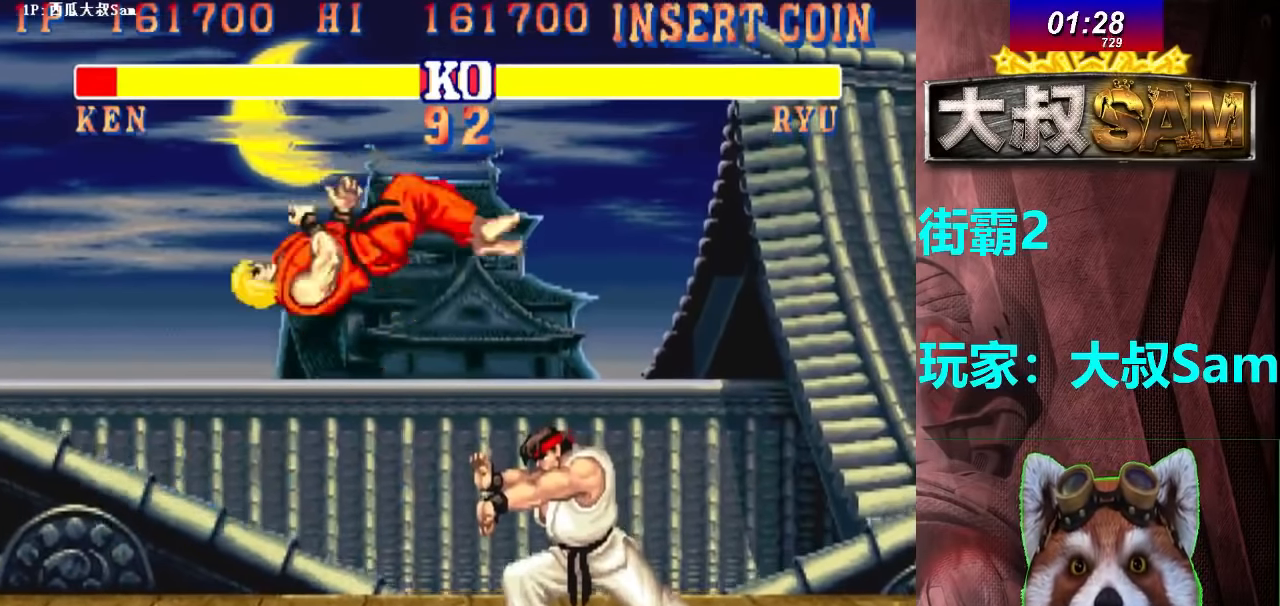
{"buttons": [], "left_stick": "down-right", "events": [[67, "C", "down"], [267, "C", "up"], [317, "left_stick", "right"], [417, "left_stick", "down"], [484, "left_stick", "down-right"]]}
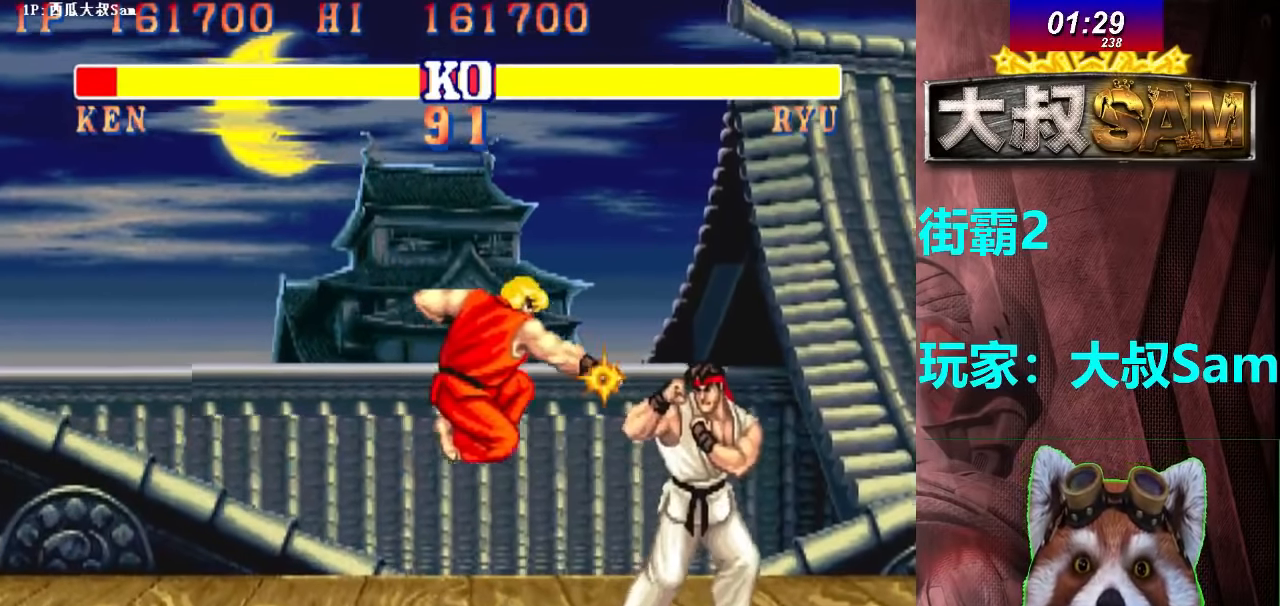
{"buttons": [], "left_stick": "down-right", "events": [[100, "left_stick", "center"], [334, "left_stick", "right"], [417, "left_stick", "center"], [484, "left_stick", "down-right"]]}
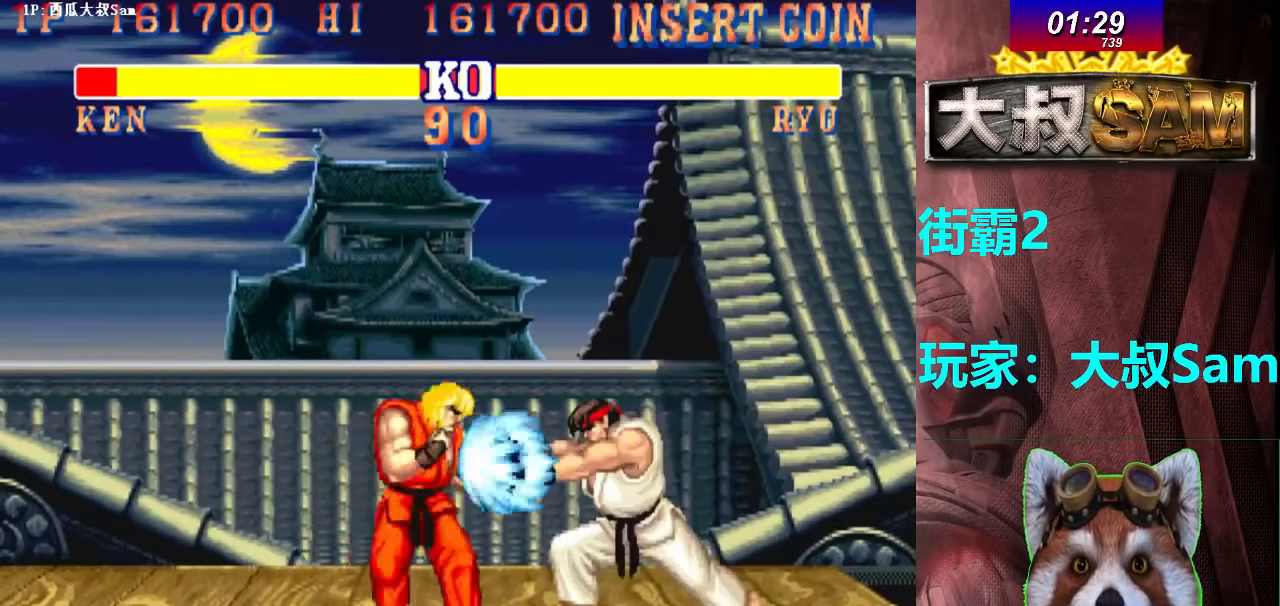
{"buttons": [], "left_stick": "center", "events": [[34, "C", "down"], [100, "left_stick", "center"], [234, "C", "up"]]}
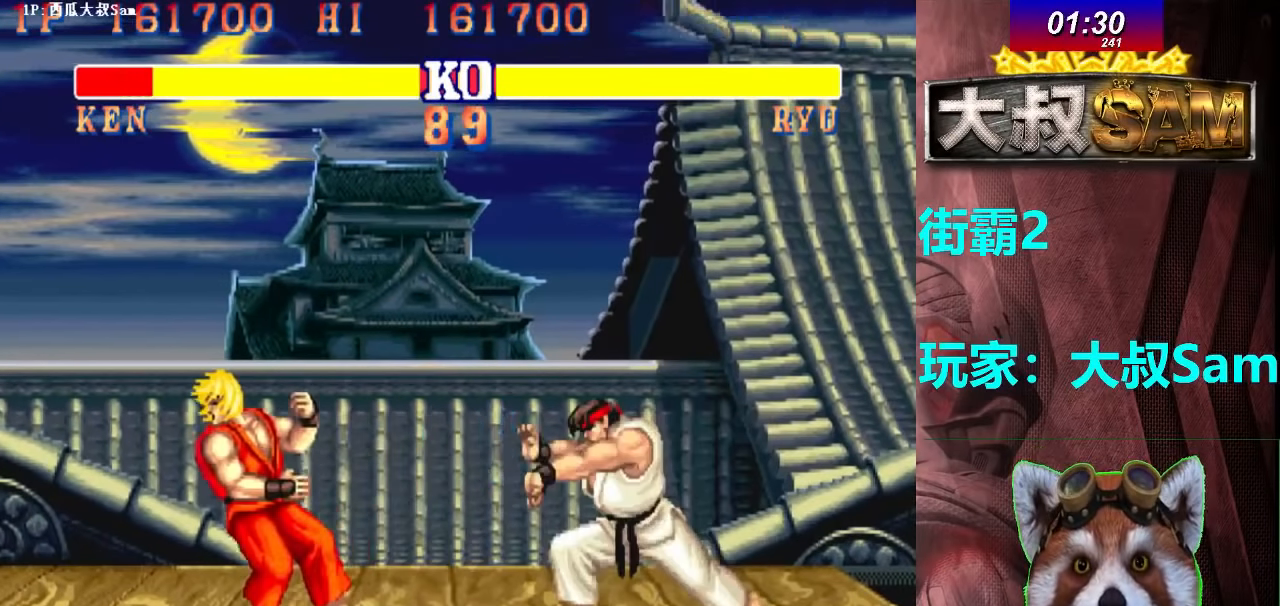
{"buttons": [], "left_stick": "right", "events": [[100, "left_stick", "right"]]}
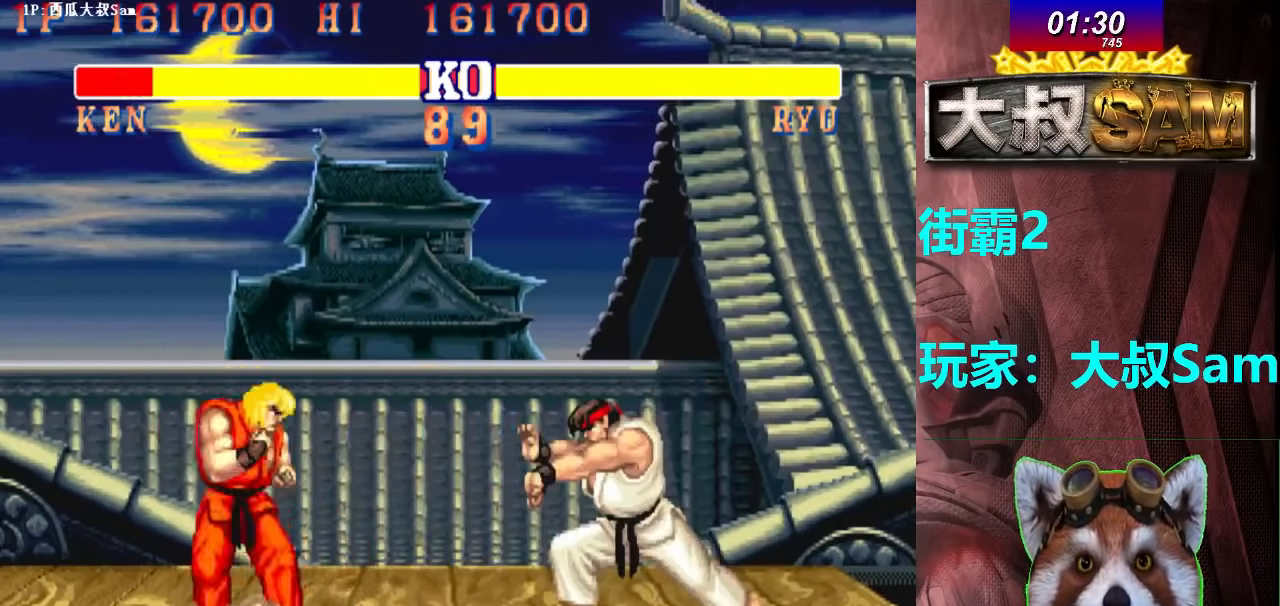
{"buttons": [], "left_stick": "up-right", "events": [[234, "left_stick", "up-right"]]}
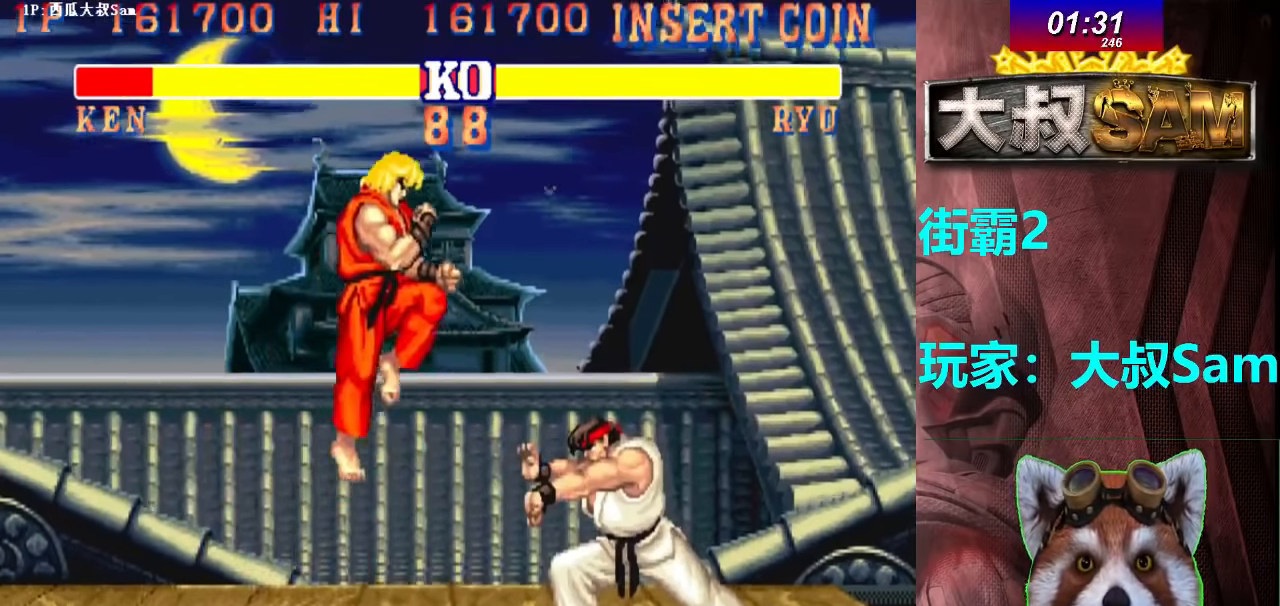
{"buttons": ["C"], "left_stick": "center", "events": [[50, "left_stick", "center"], [400, "C", "down"]]}
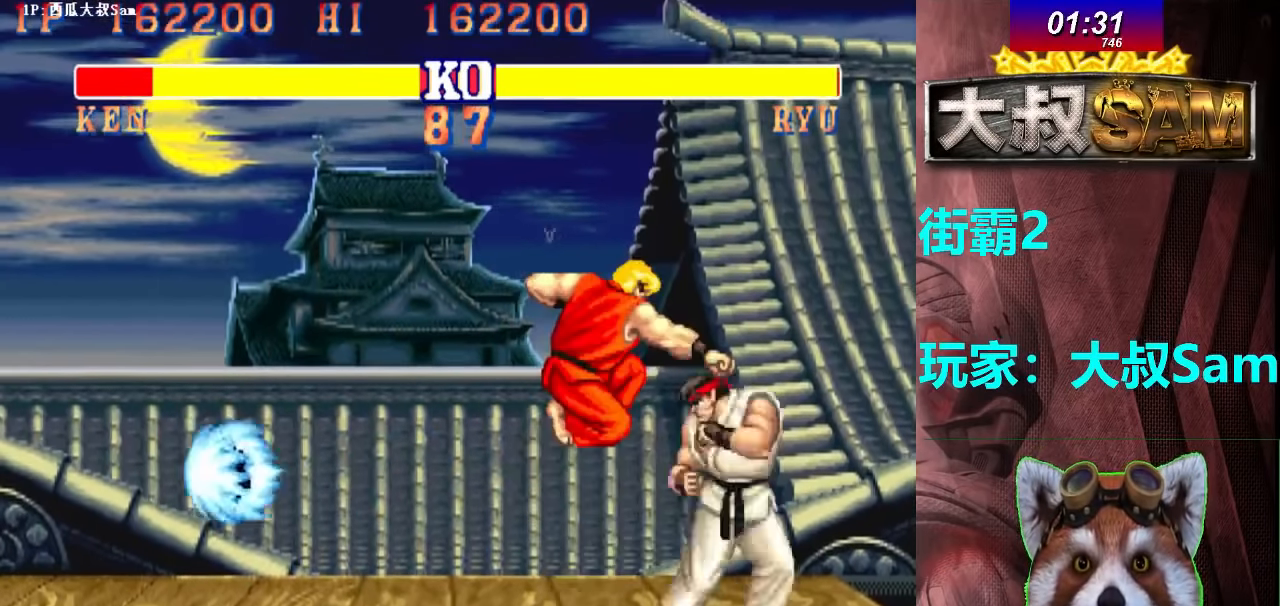
{"buttons": ["F"], "left_stick": "center", "events": [[117, "C", "up"], [284, "C", "down"], [367, "left_stick", "down"], [400, "C", "up"], [500, "F", "down"], [500, "left_stick", "center"]]}
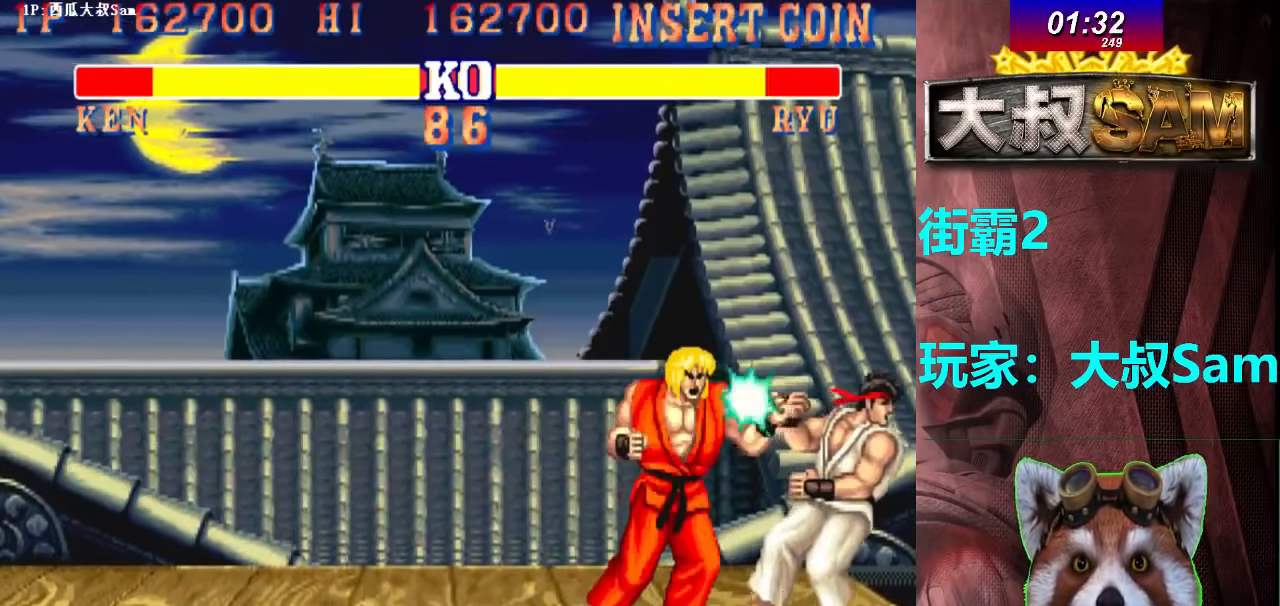
{"buttons": [], "left_stick": "center", "events": [[67, "F", "up"]]}
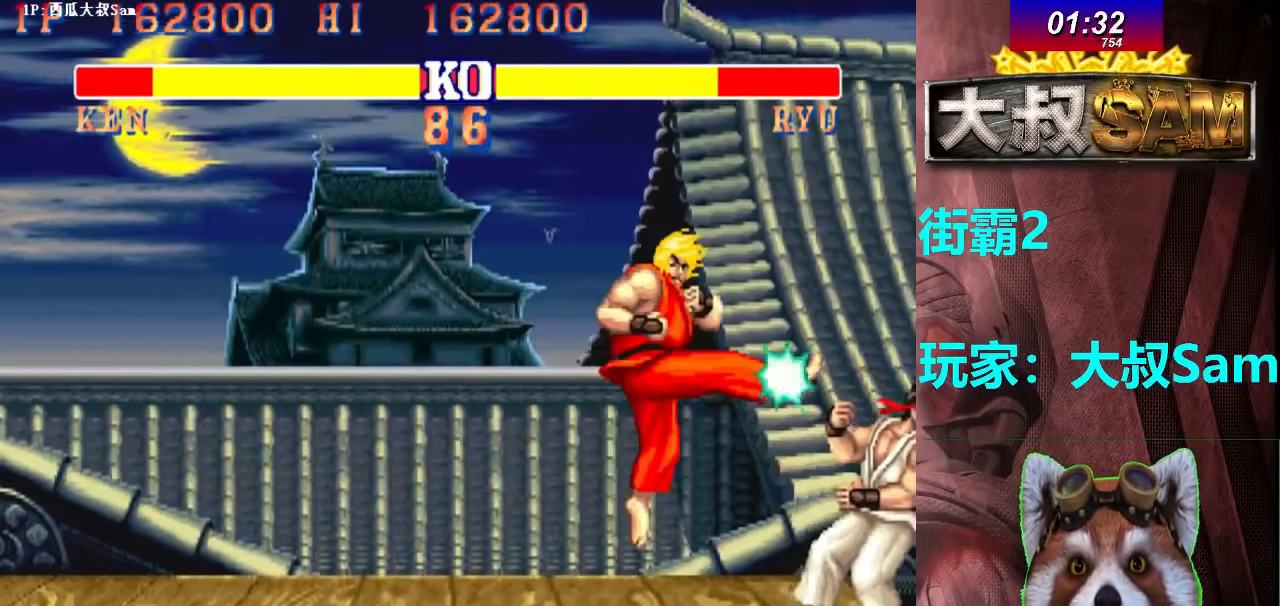
{"buttons": [], "left_stick": "center", "events": []}
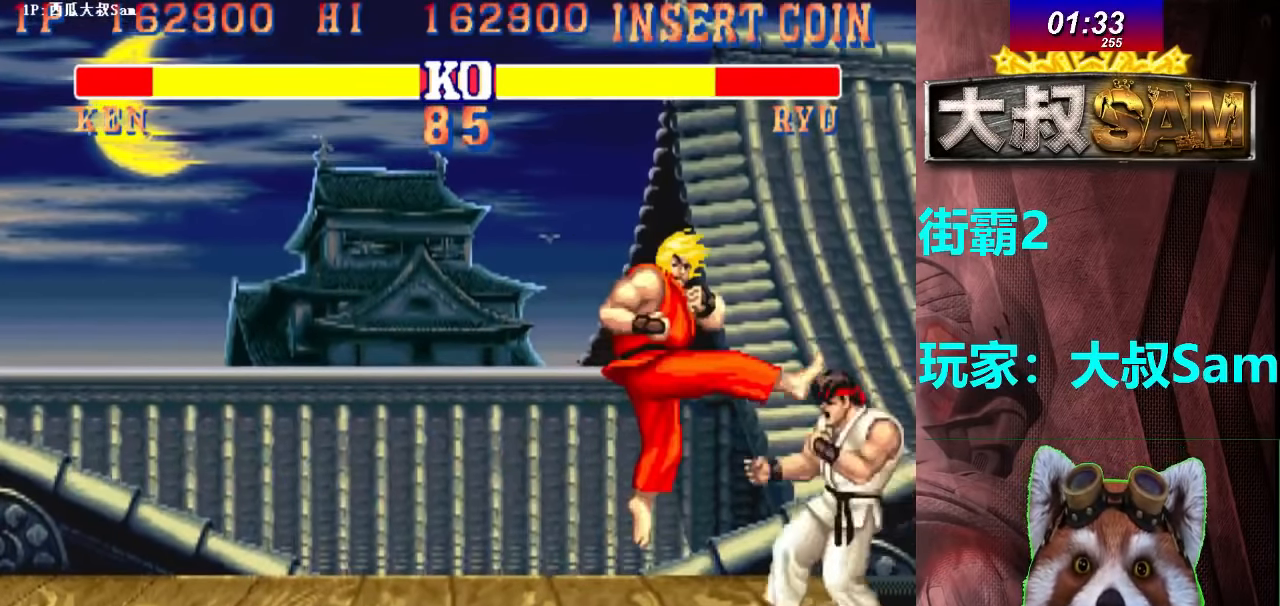
{"buttons": [], "left_stick": "center", "events": []}
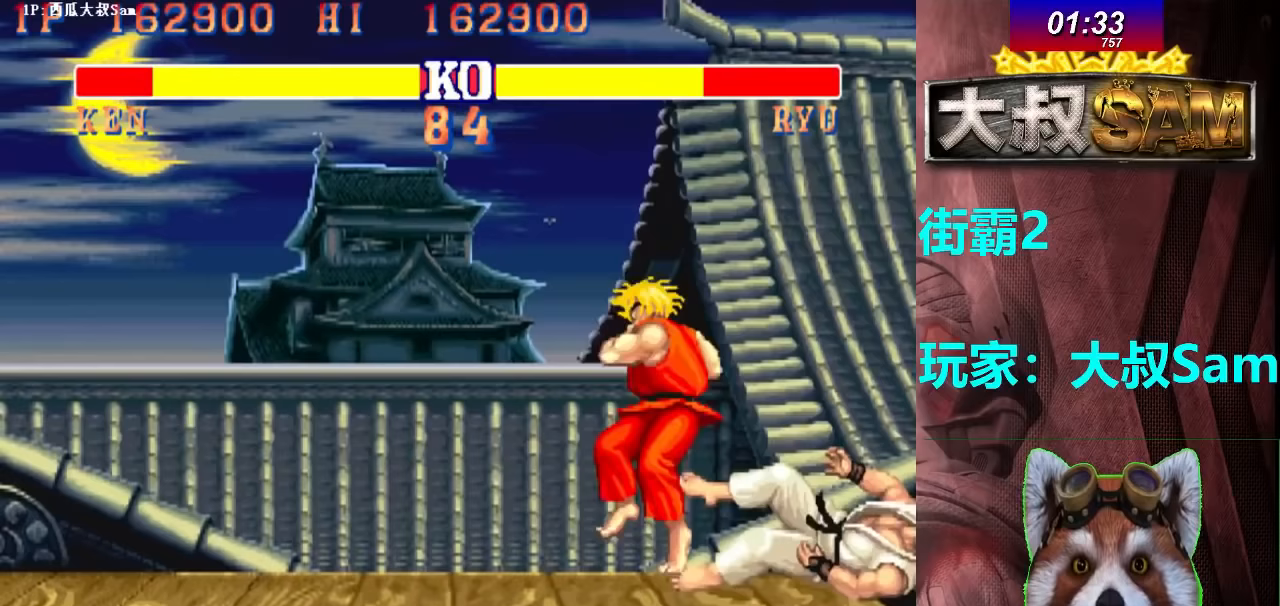
{"buttons": [], "left_stick": "center", "events": []}
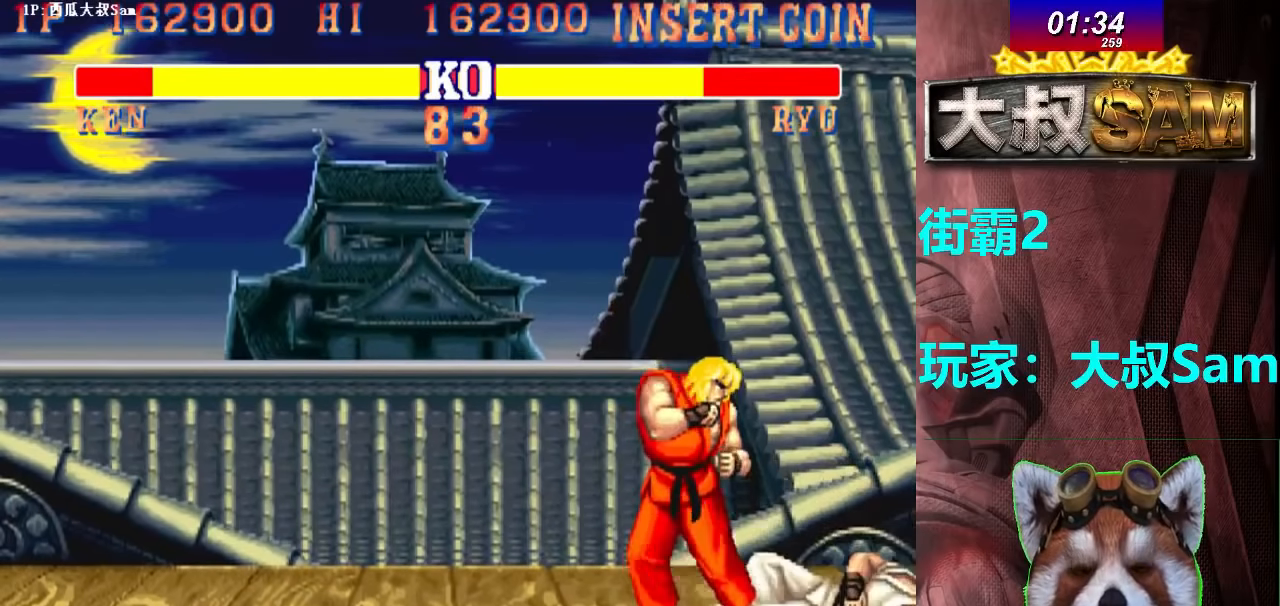
{"buttons": [], "left_stick": "center", "events": [[83, "left_stick", "up-right"], [367, "left_stick", "center"]]}
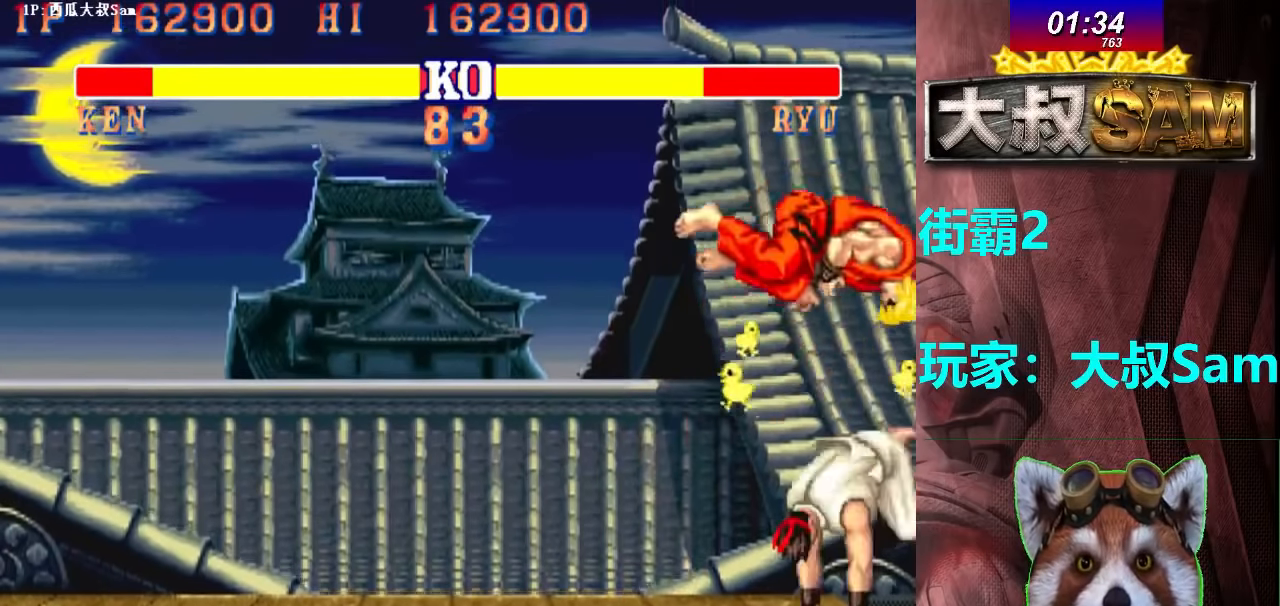
{"buttons": [], "left_stick": "center", "events": [[217, "C", "down"], [483, "C", "up"]]}
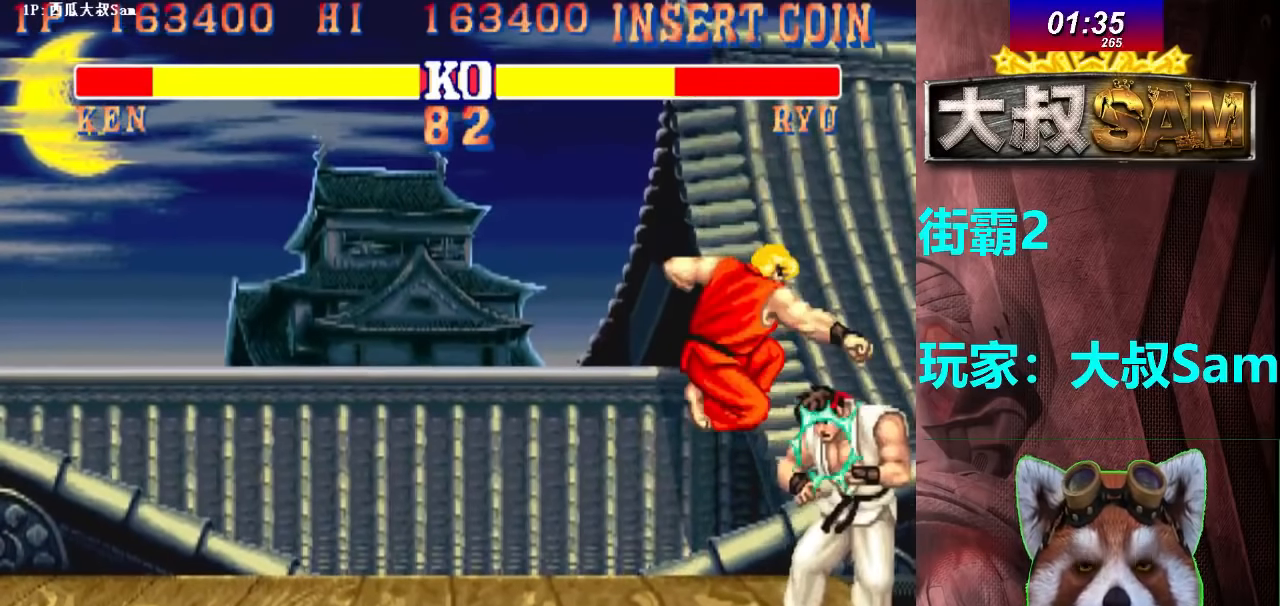
{"buttons": ["A"], "left_stick": "center", "events": [[117, "C", "down"], [183, "left_stick", "right"], [250, "C", "up"], [267, "A", "down"], [267, "left_stick", "down"], [333, "A", "up"], [383, "A", "down"], [400, "left_stick", "center"], [433, "A", "up"], [483, "A", "down"]]}
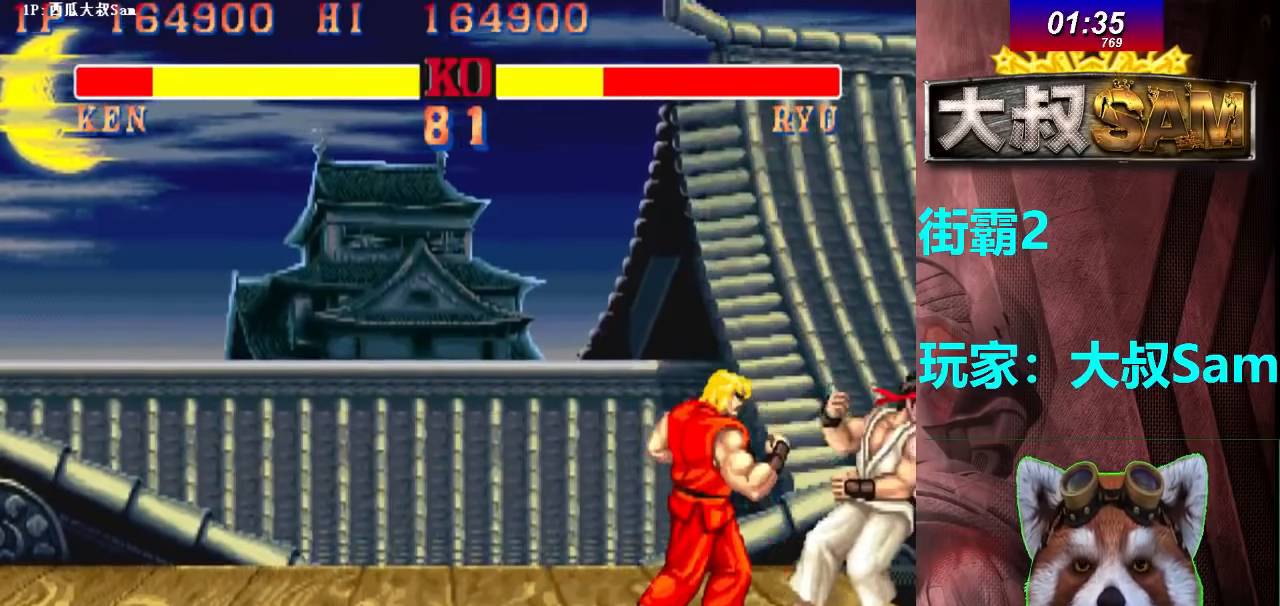
{"buttons": [], "left_stick": "center", "events": [[33, "A", "up"], [117, "A", "down"], [167, "A", "up"], [233, "A", "down"], [283, "A", "up"]]}
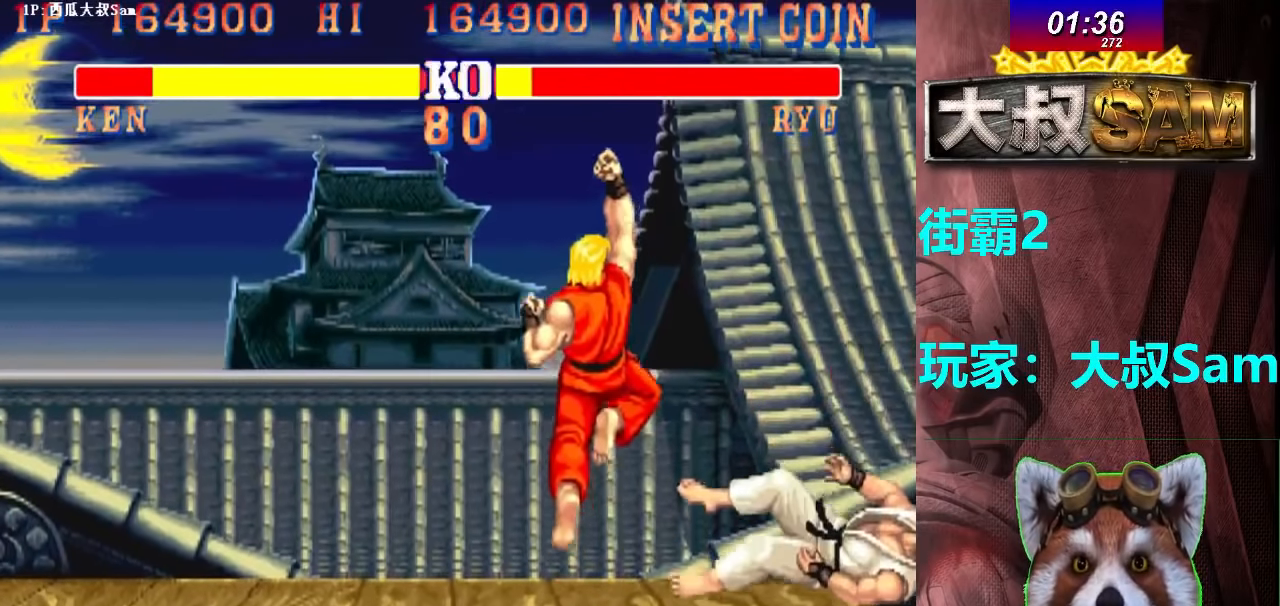
{"buttons": [], "left_stick": "left", "events": [[417, "left_stick", "left"]]}
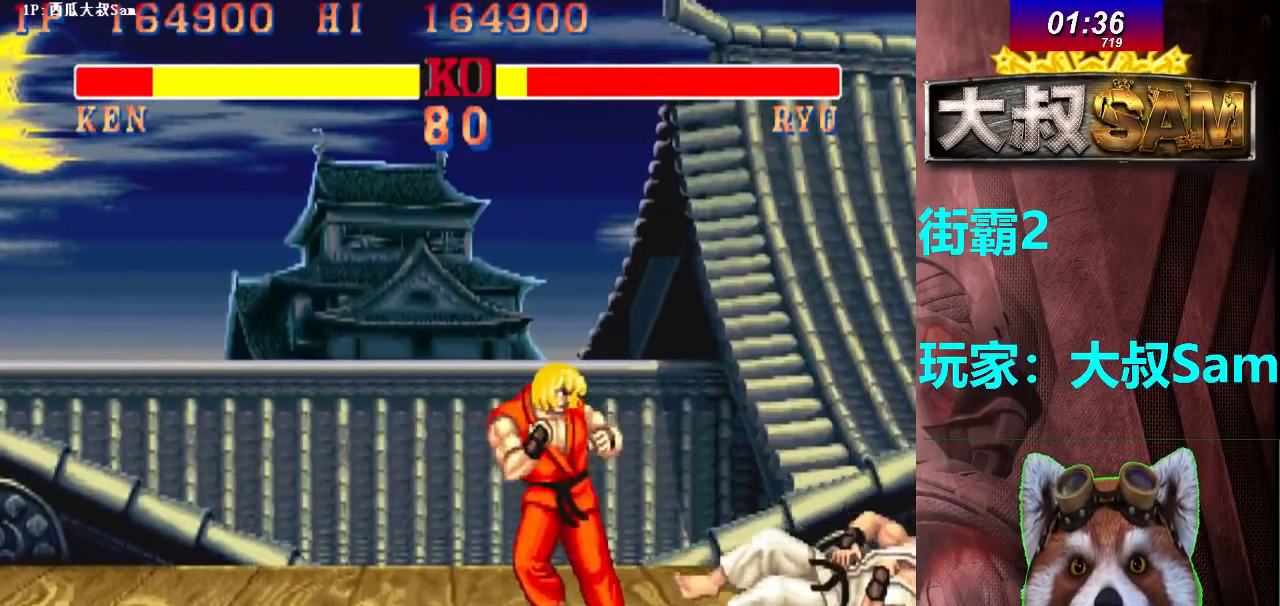
{"buttons": [], "left_stick": "center", "events": [[100, "left_stick", "center"], [300, "left_stick", "left"], [383, "left_stick", "center"]]}
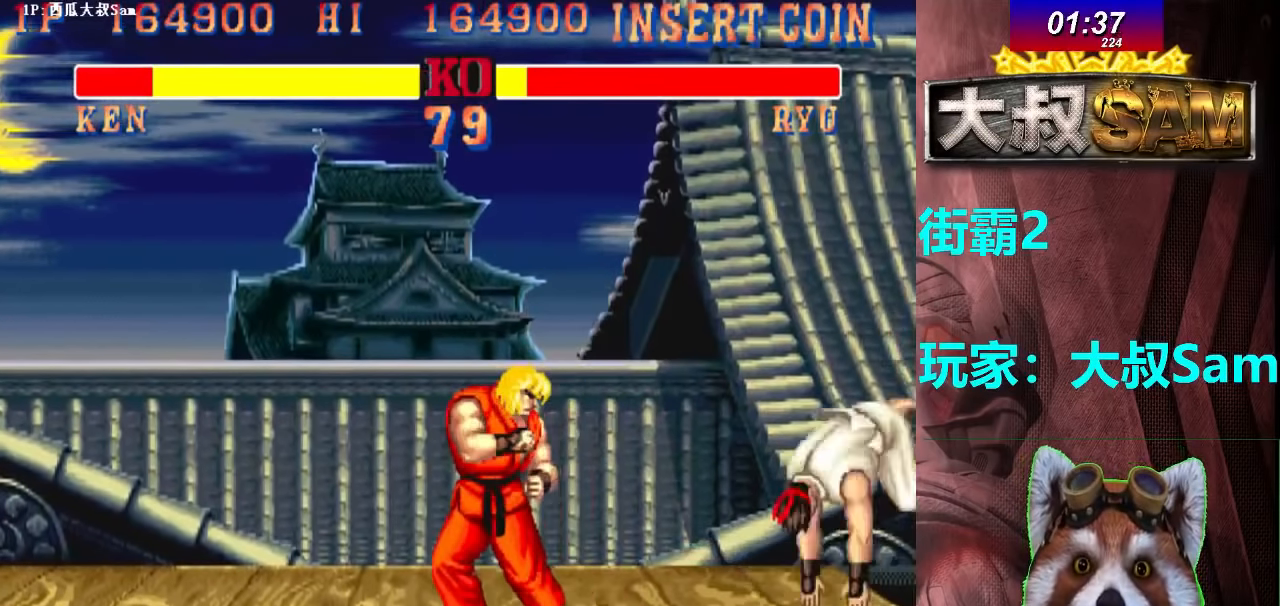
{"buttons": ["C"], "left_stick": "down-right", "events": [[133, "left_stick", "right"], [217, "left_stick", "down"], [267, "left_stick", "down-right"], [317, "C", "down"]]}
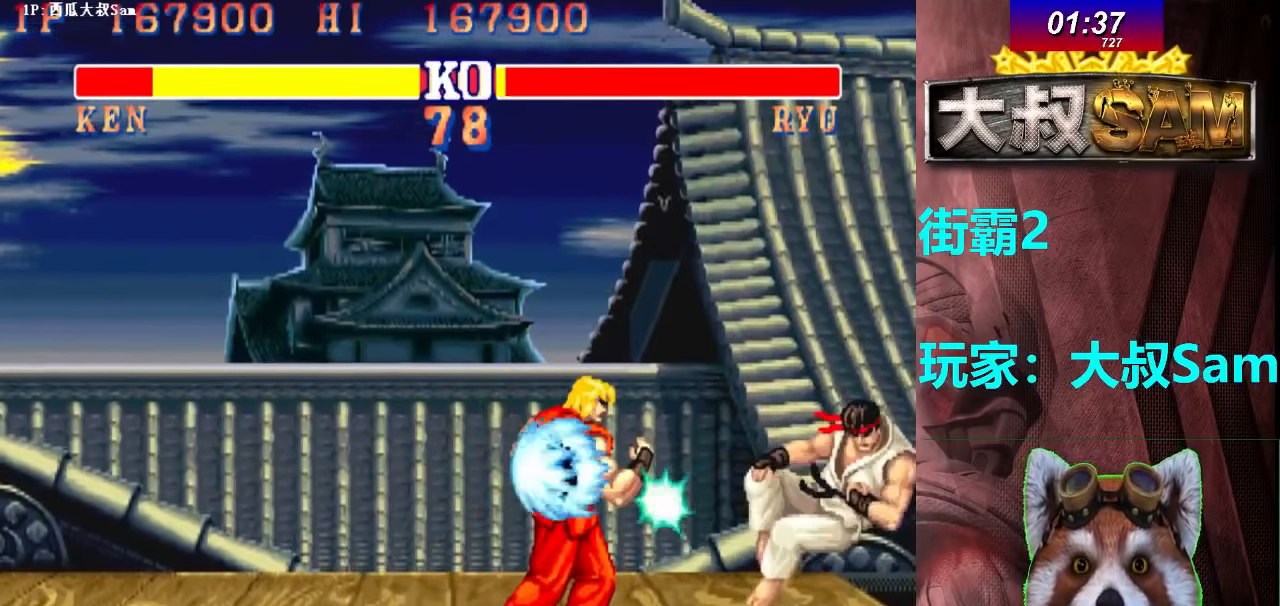
{"buttons": ["A"], "left_stick": "center", "events": [[283, "C", "up"], [300, "left_stick", "center"], [400, "A", "down"]]}
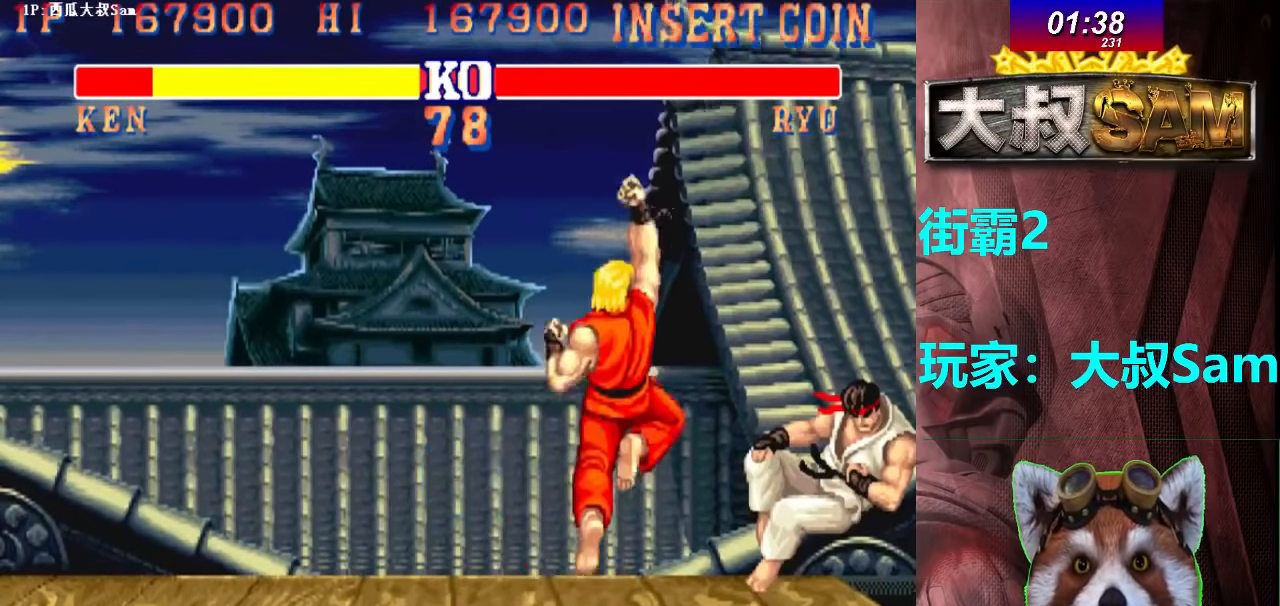
{"buttons": ["A"], "left_stick": "center"}